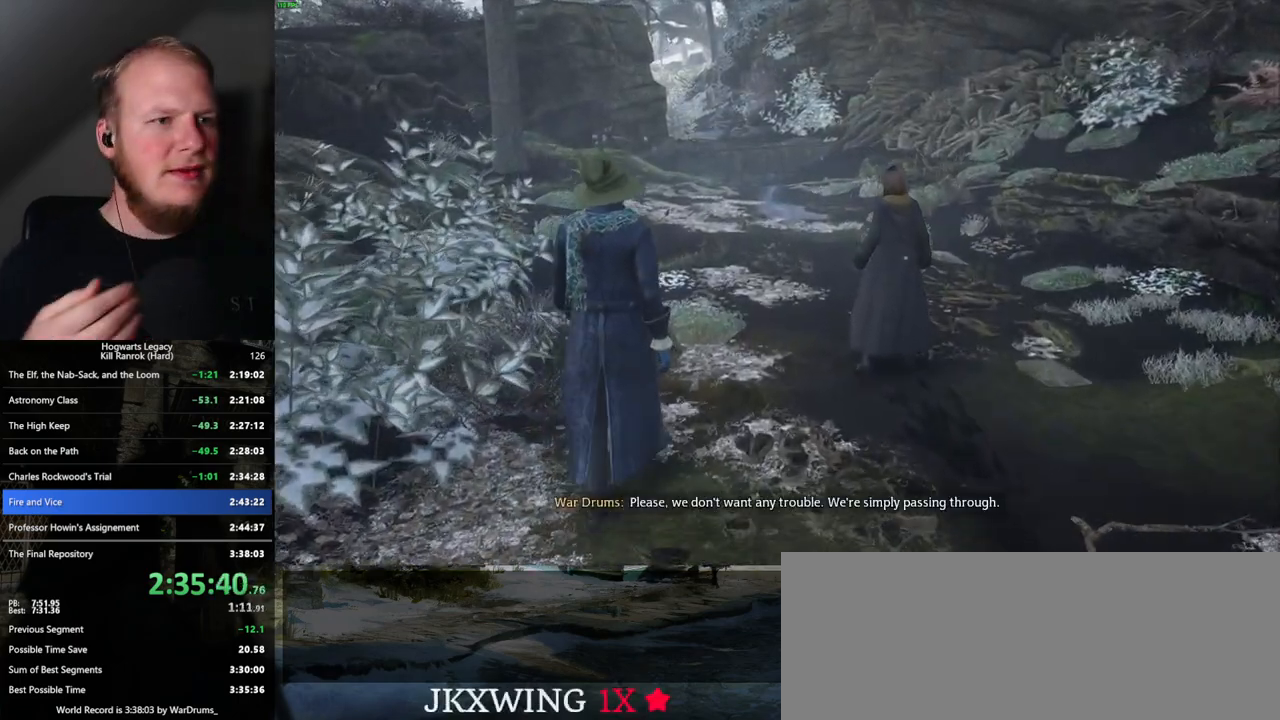
Gameplay with keyboard and mouse; each line is a JSON object with the keys and mouse buttons held at the frame after it. "events" lists presses ("down") and releases ("up") of ".", "/", "0", "1", "2", "3", "4", "5", "6", "7", "8", "9", "a", "alt_l", "alt_r", "b", "backslash", "backspace", "c", "caps_lock", "comma", "ctrl_l", "ctrl_r", "d", "e", "equals", "escape", "f", "f1", "f10", "f11", "f12", "f2", "f3", "f4", "f5", "f6", "f7", "f8", "f9", "g", "h", "i", "j", "k", "l", "lbracket", "m", "minus", "n", "o", "p", "q", "quote", "r", "rbracket", "return", "s", "semicolon", "shift_l", "shift_r", "space", "super", "super_r", "t", "tab", "tilde", "u", "v", "w", "x", "y", "z", "mouse_left", "mouse_wheel", "mouse_right", "mouse_mb4" and "mouse_mb5" between this image and that frame as [ms after this image, input, new state], when the widget could be followed in between. "mouse_left", "mouse_wheel", "mouse_right", "mouse_mb4", "mouse_mb5" = the "left", "wheel", "right", "mb4", "mb5" buttons of the "mouse" list. No other keys are recorded. "wheel" means that the mouse wheel is clicked or scrolled. Mouse movement is not recorded.
{"keys": ["w"], "mouse": [], "events": []}
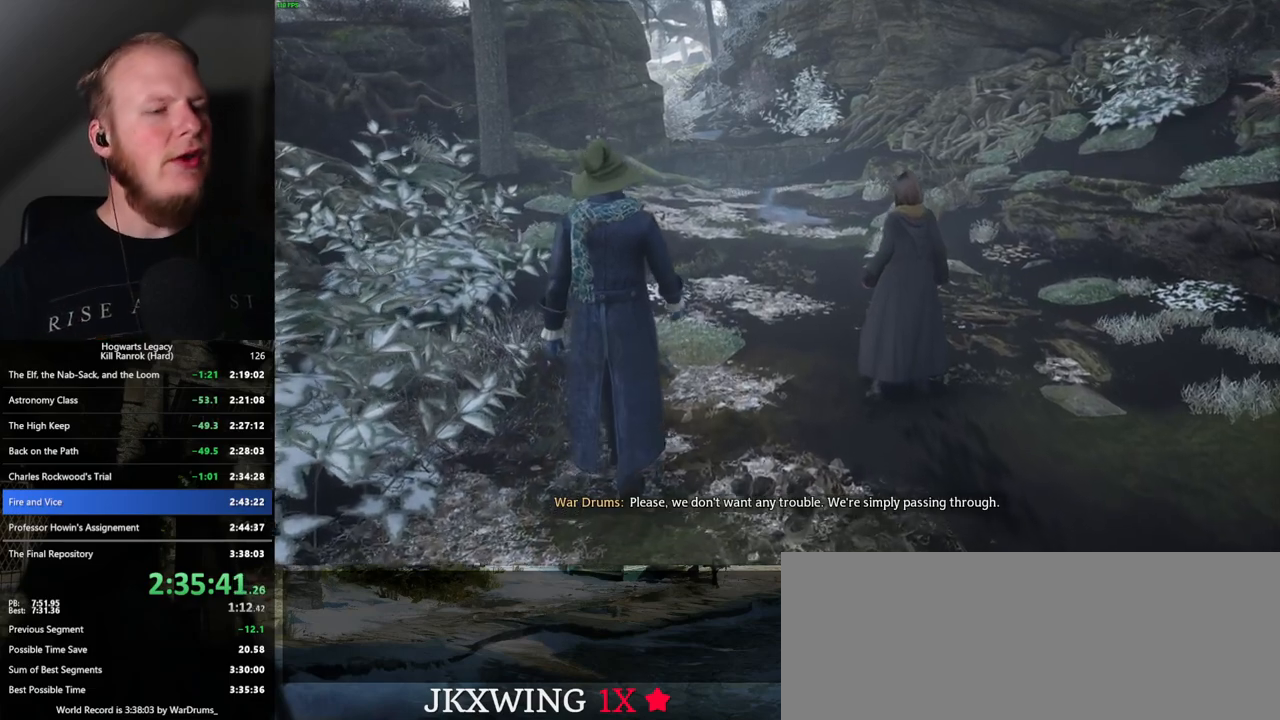
{"keys": ["w"], "mouse": [], "events": []}
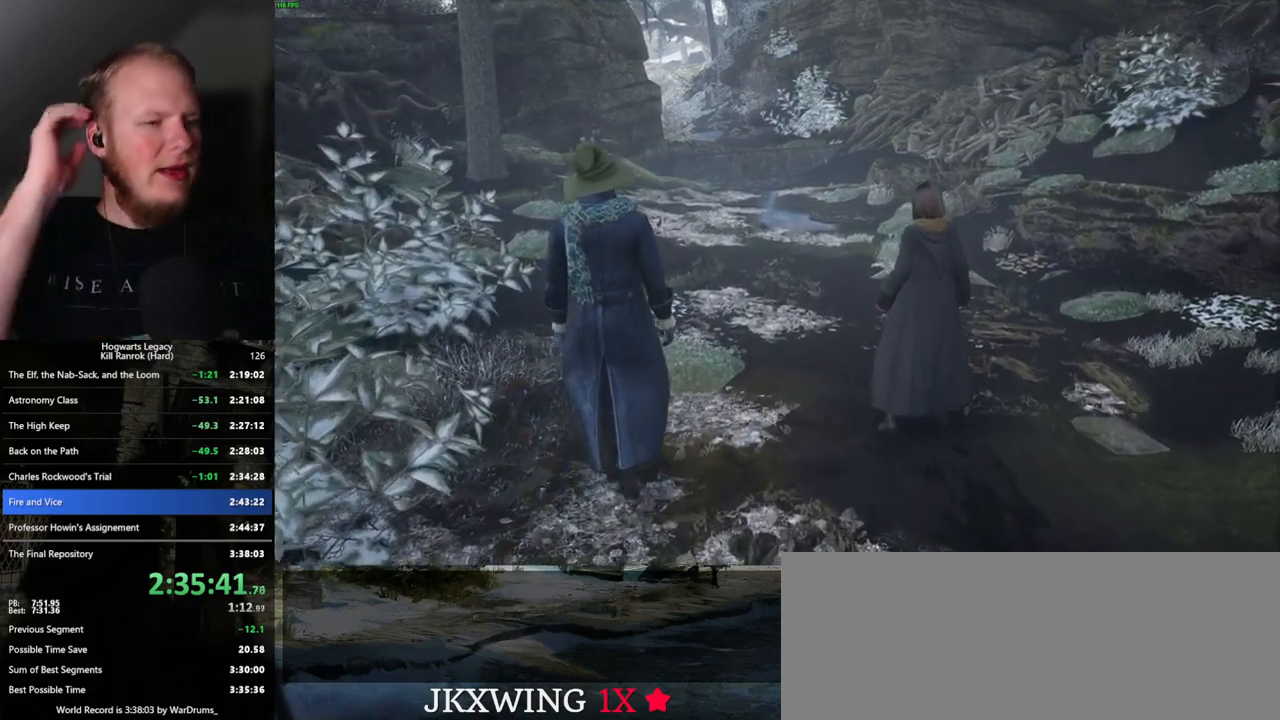
{"keys": ["w"], "mouse": [], "events": []}
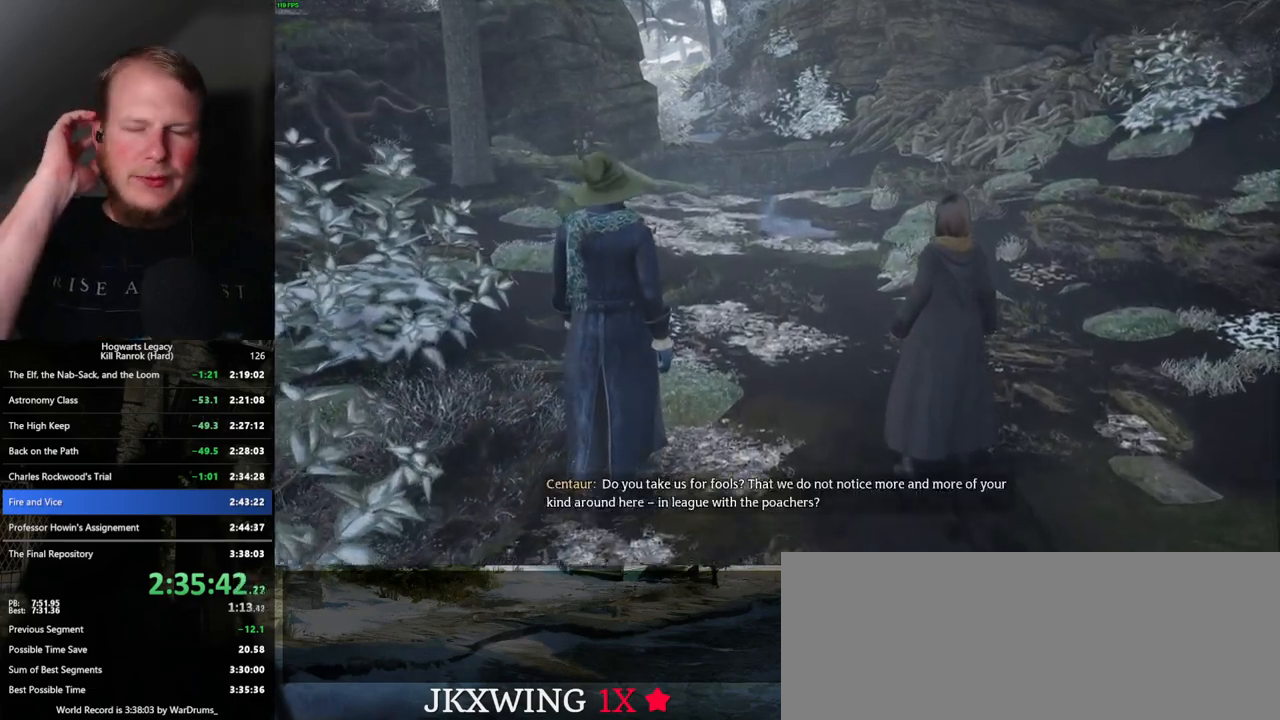
{"keys": ["w"], "mouse": [], "events": []}
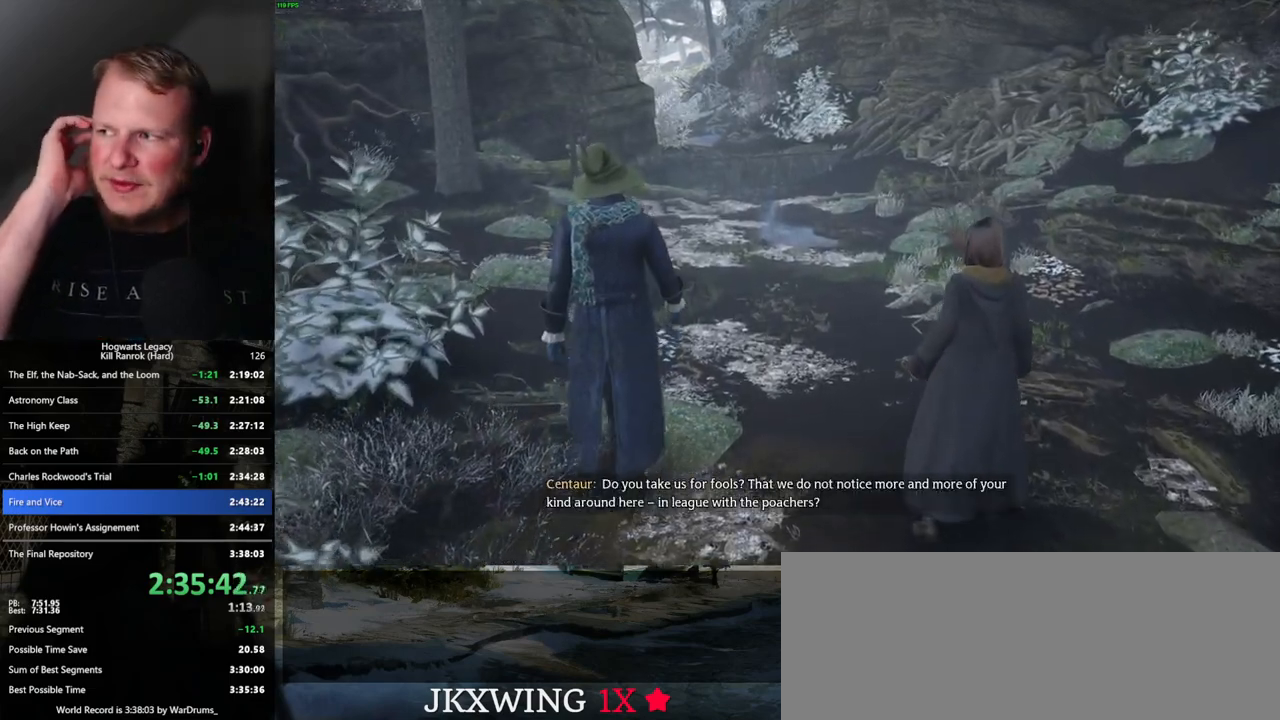
{"keys": ["w"], "mouse": [], "events": []}
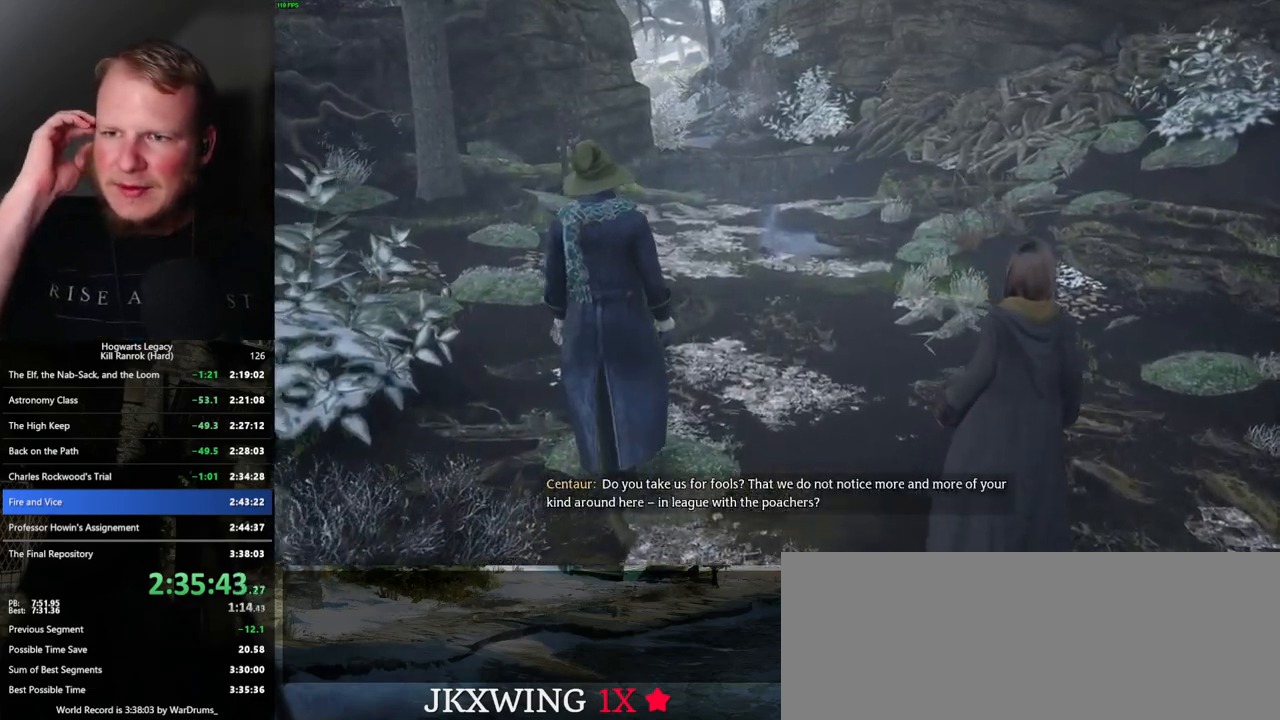
{"keys": ["w"], "mouse": [], "events": []}
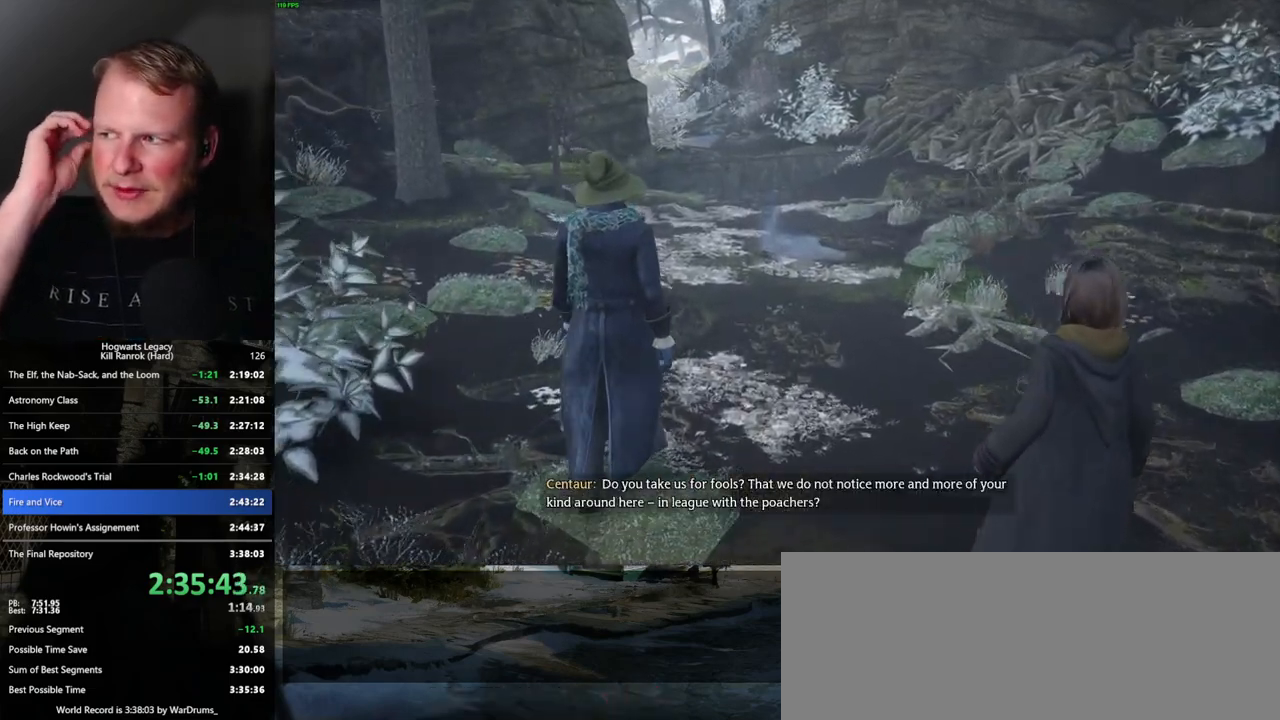
{"keys": ["w"], "mouse": [], "events": []}
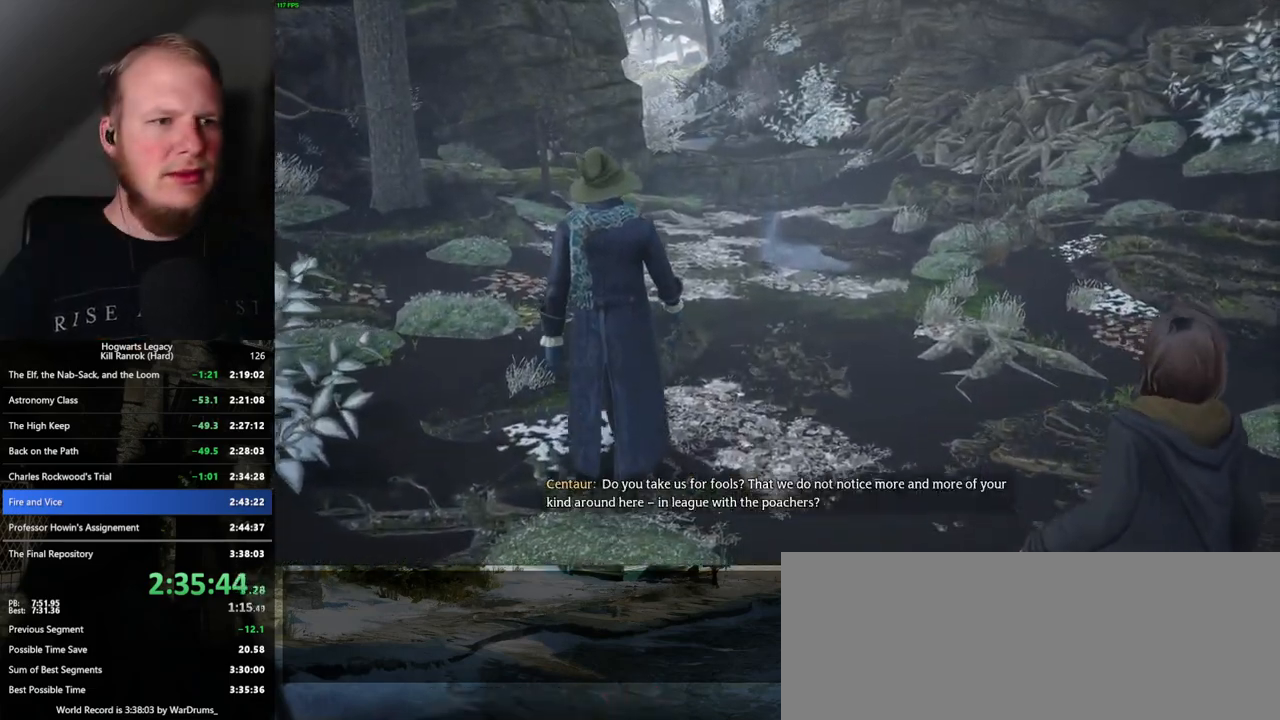
{"keys": ["w"], "mouse": [], "events": []}
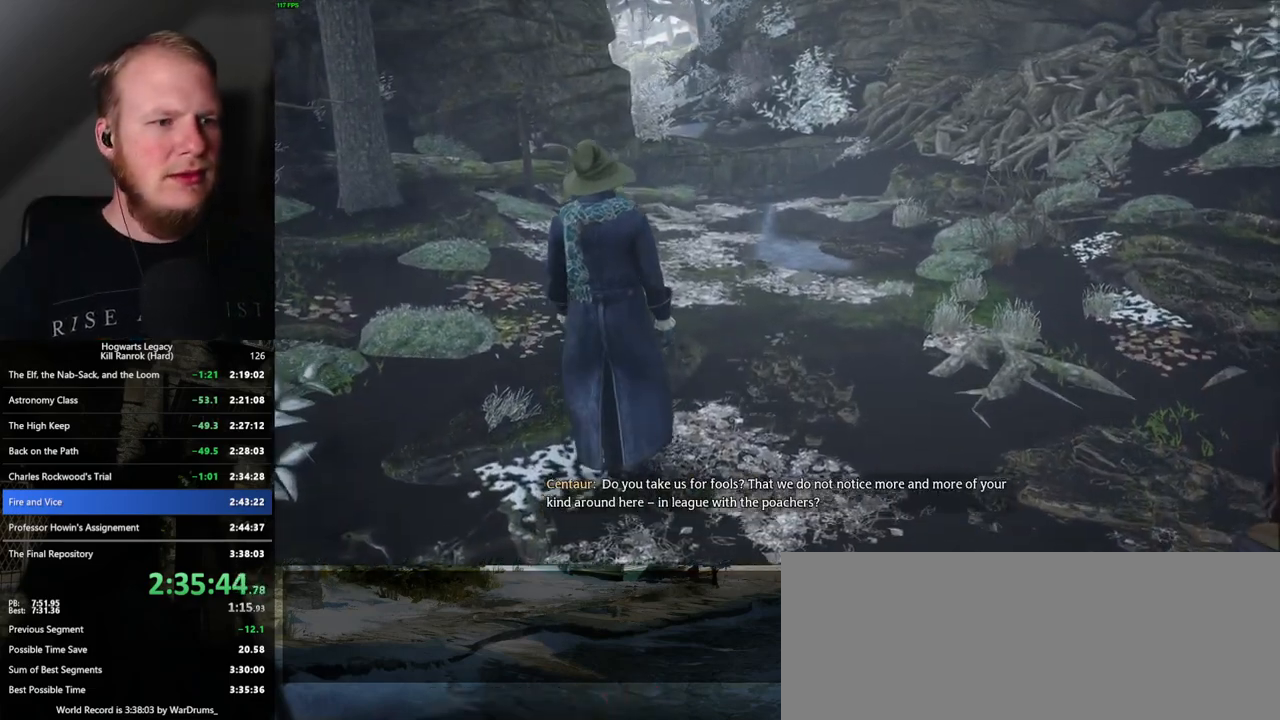
{"keys": ["w"], "mouse": ["mb5"], "events": [[484, "mouse_mb5", "down"]]}
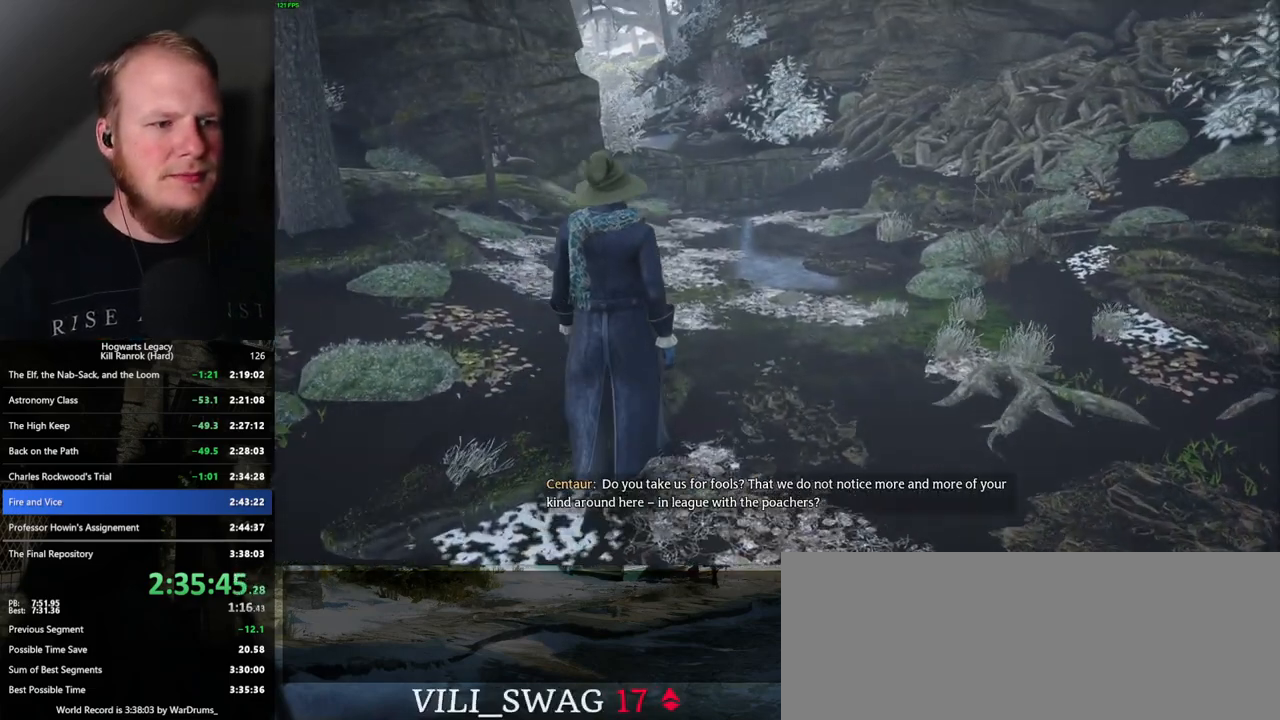
{"keys": ["w"], "mouse": [], "events": [[150, "mouse_mb5", "up"]]}
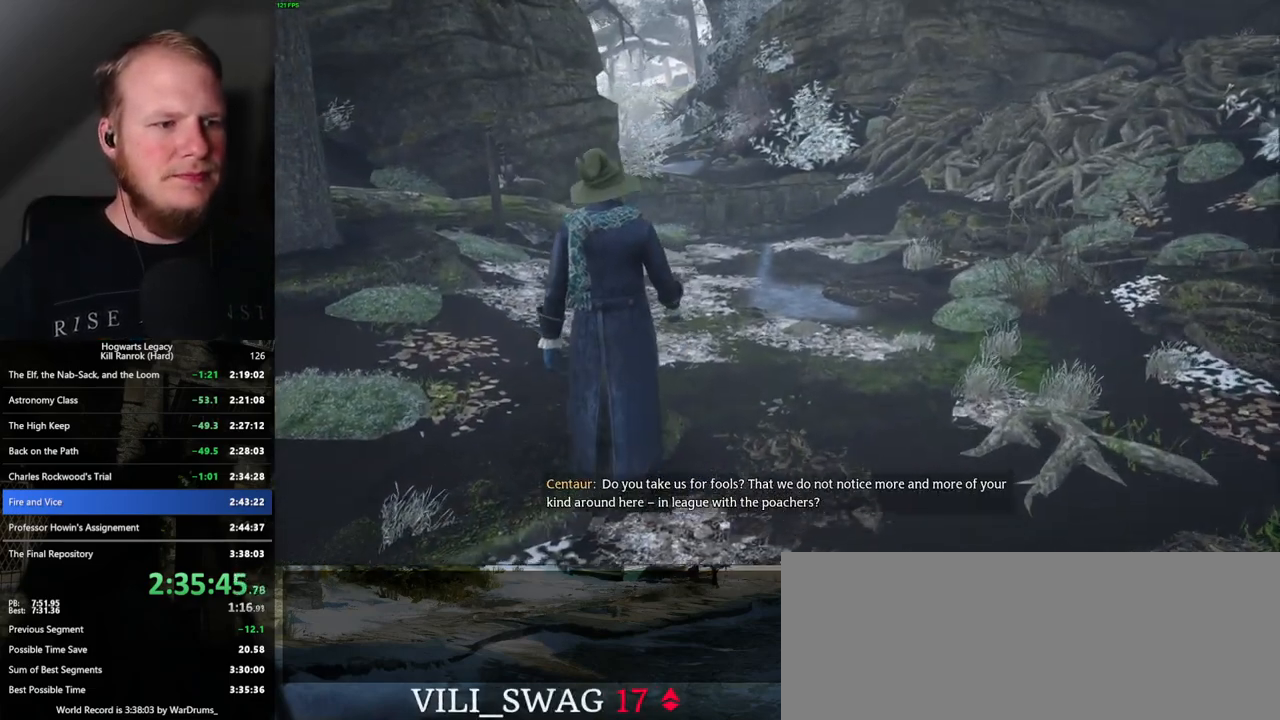
{"keys": ["w"], "mouse": [], "events": []}
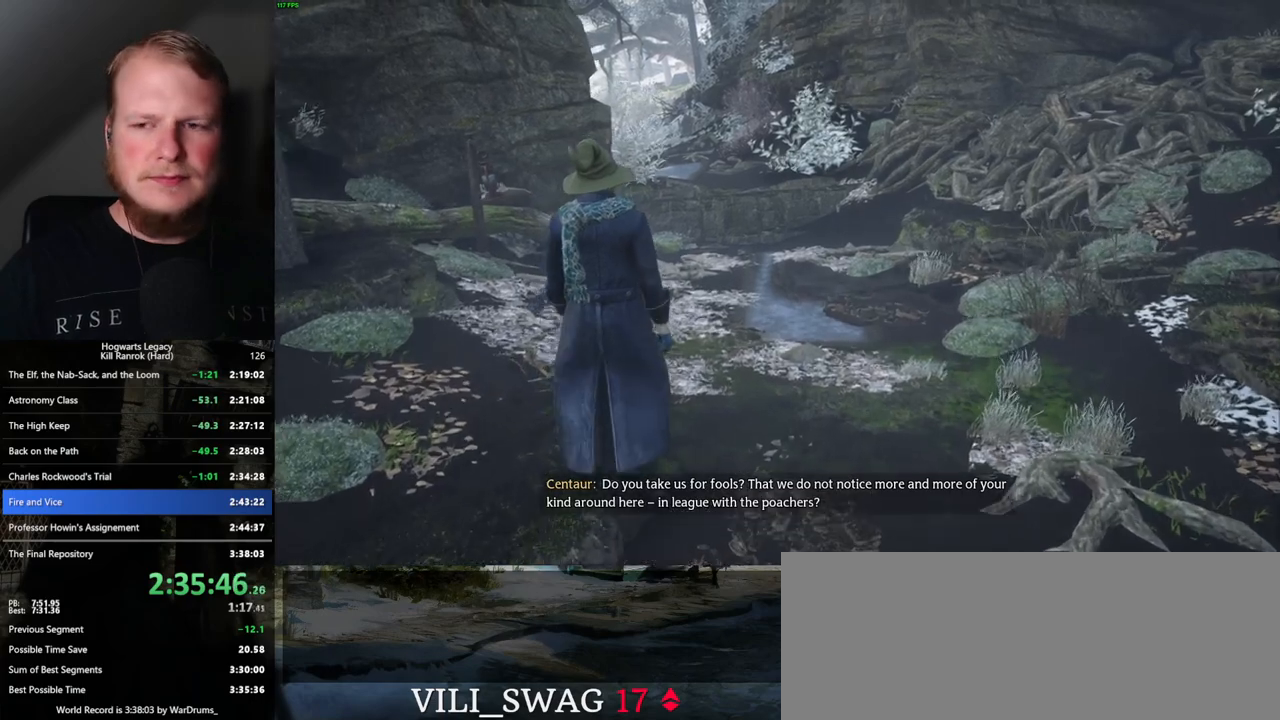
{"keys": ["w"], "mouse": ["left"], "events": [[400, "mouse_left", "down"]]}
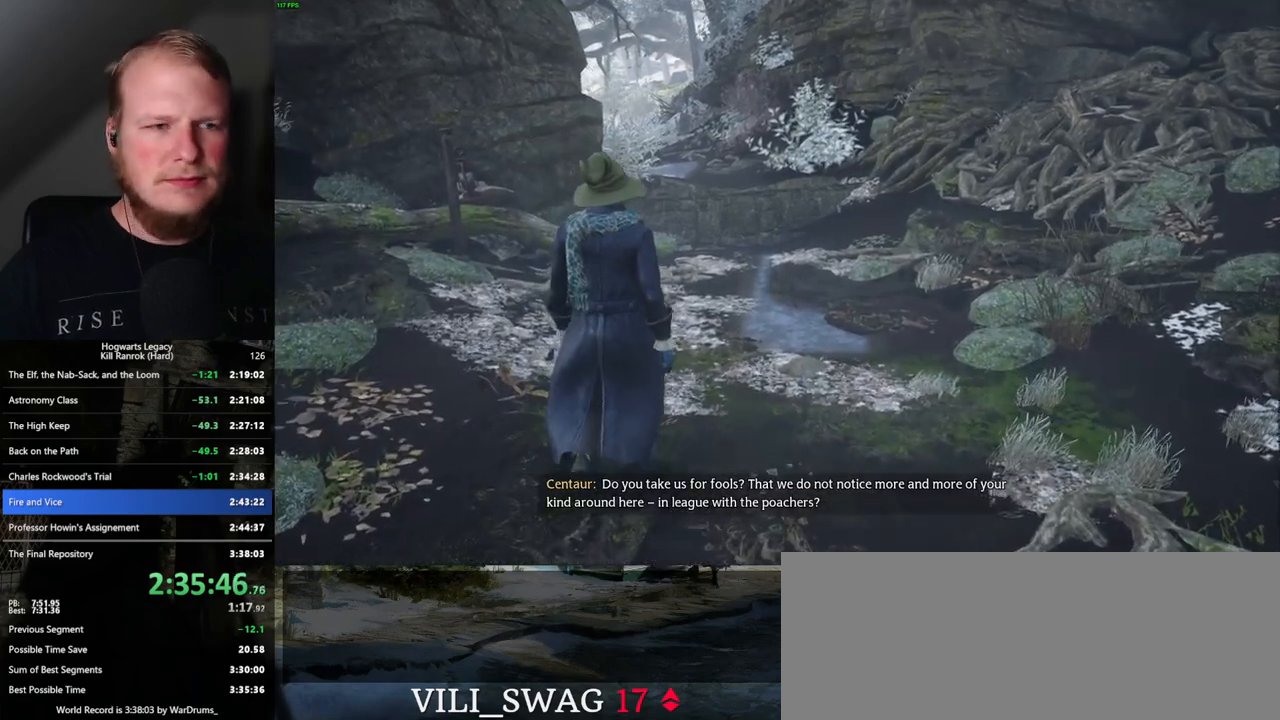
{"keys": ["w"], "mouse": [], "events": [[34, "mouse_left", "up"]]}
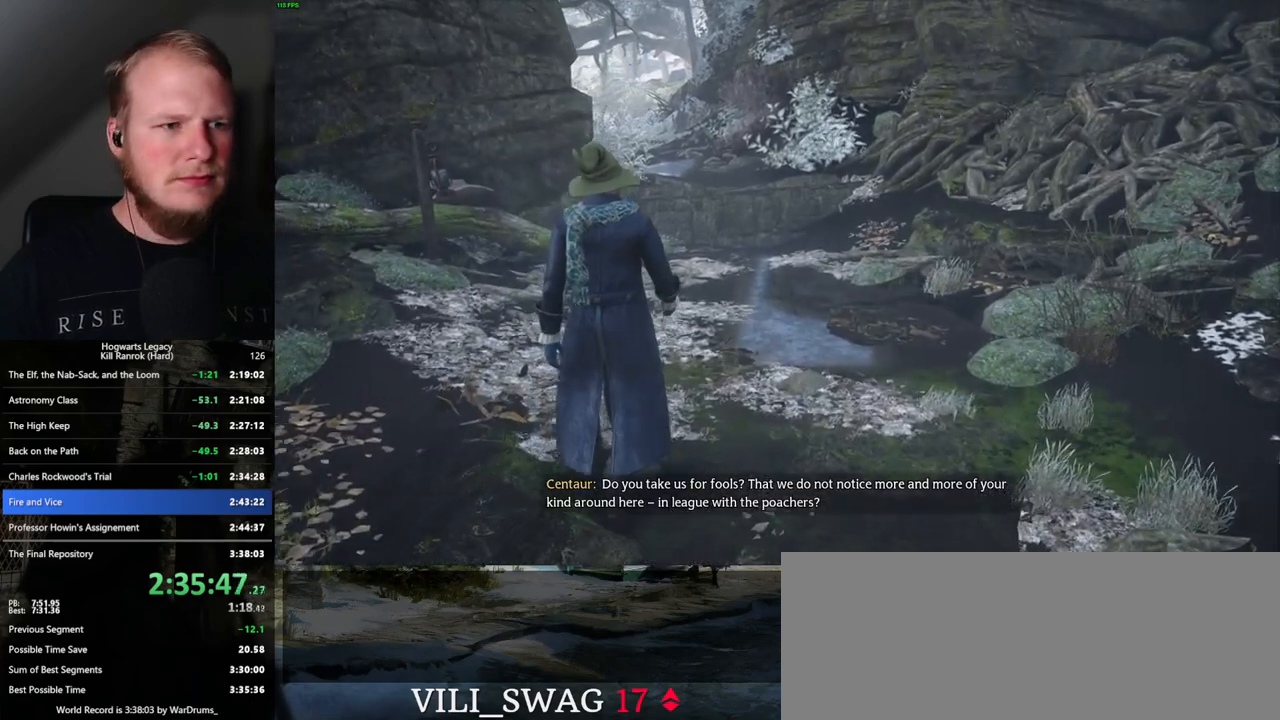
{"keys": ["w"], "mouse": [], "events": []}
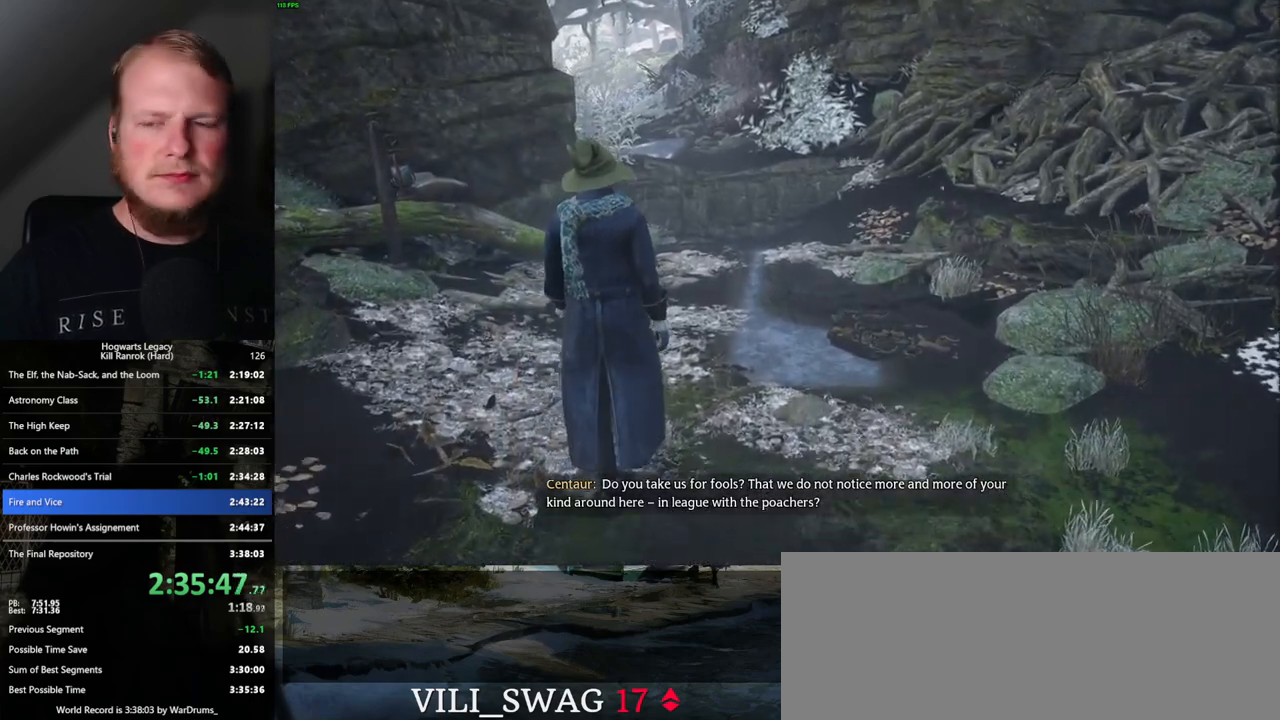
{"keys": ["w"], "mouse": [], "events": []}
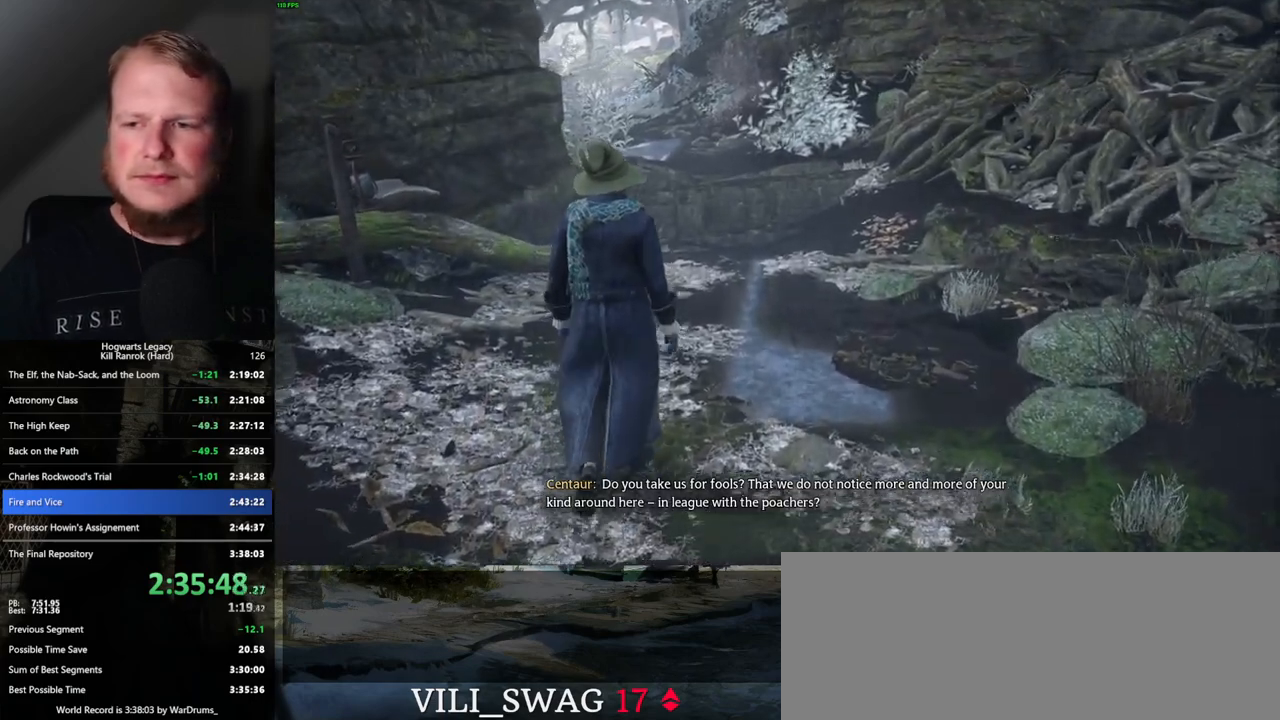
{"keys": ["w"], "mouse": [], "events": []}
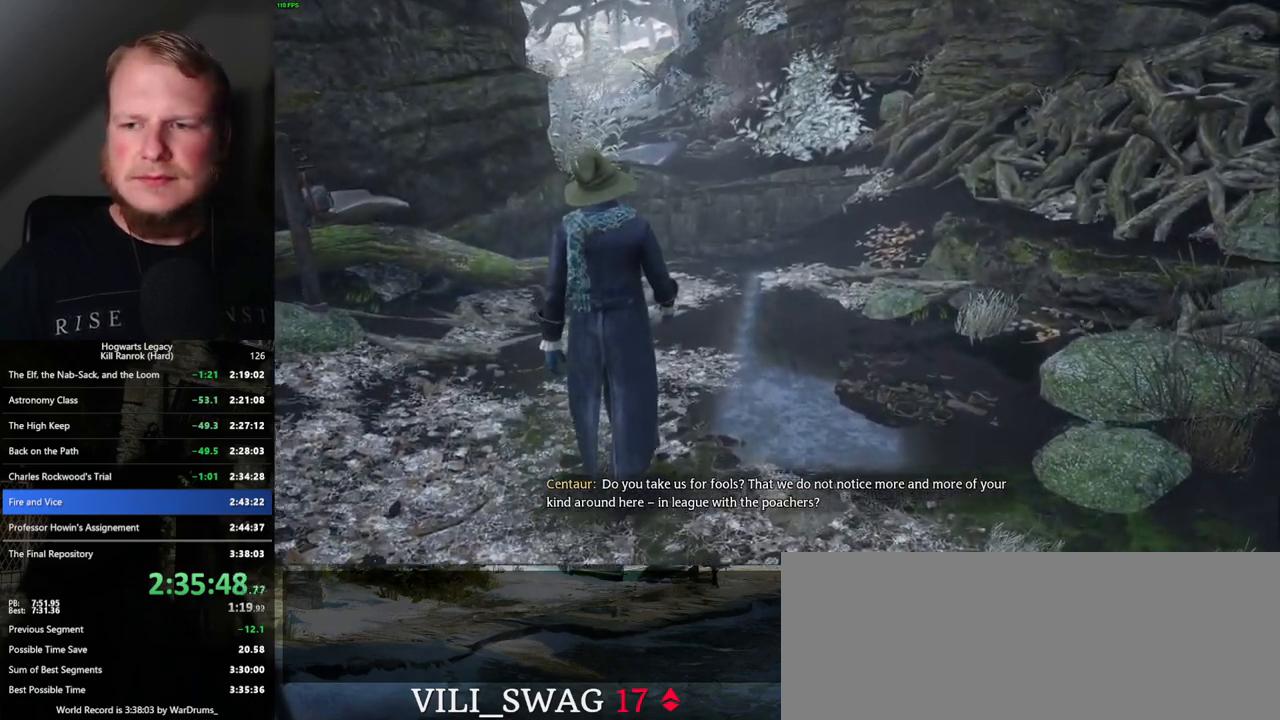
{"keys": ["w"], "mouse": [], "events": []}
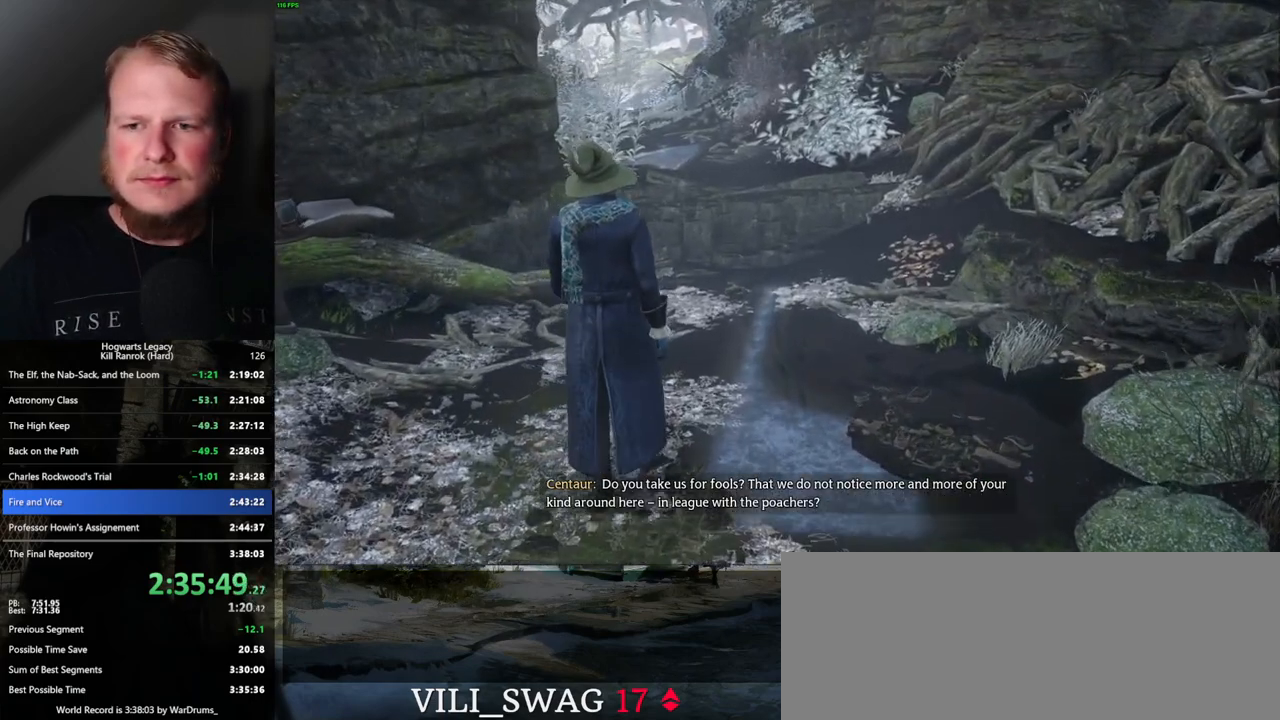
{"keys": ["w"], "mouse": [], "events": []}
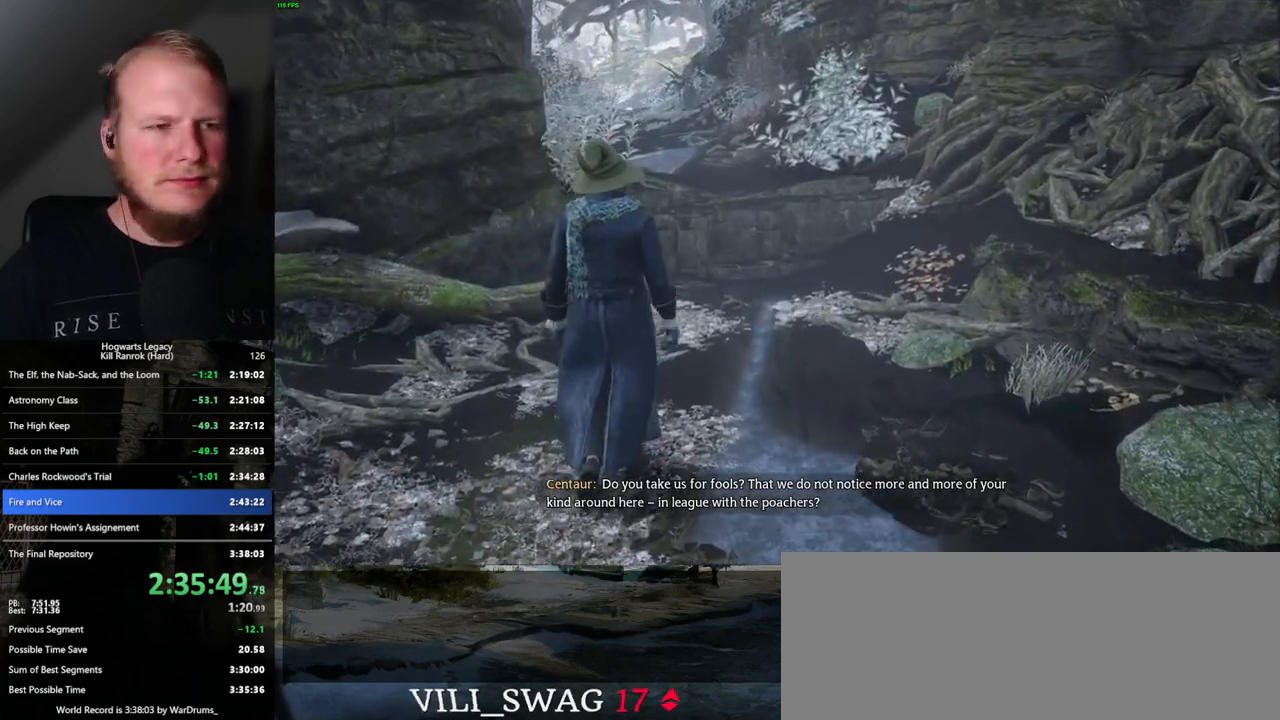
{"keys": ["w"], "mouse": [], "events": []}
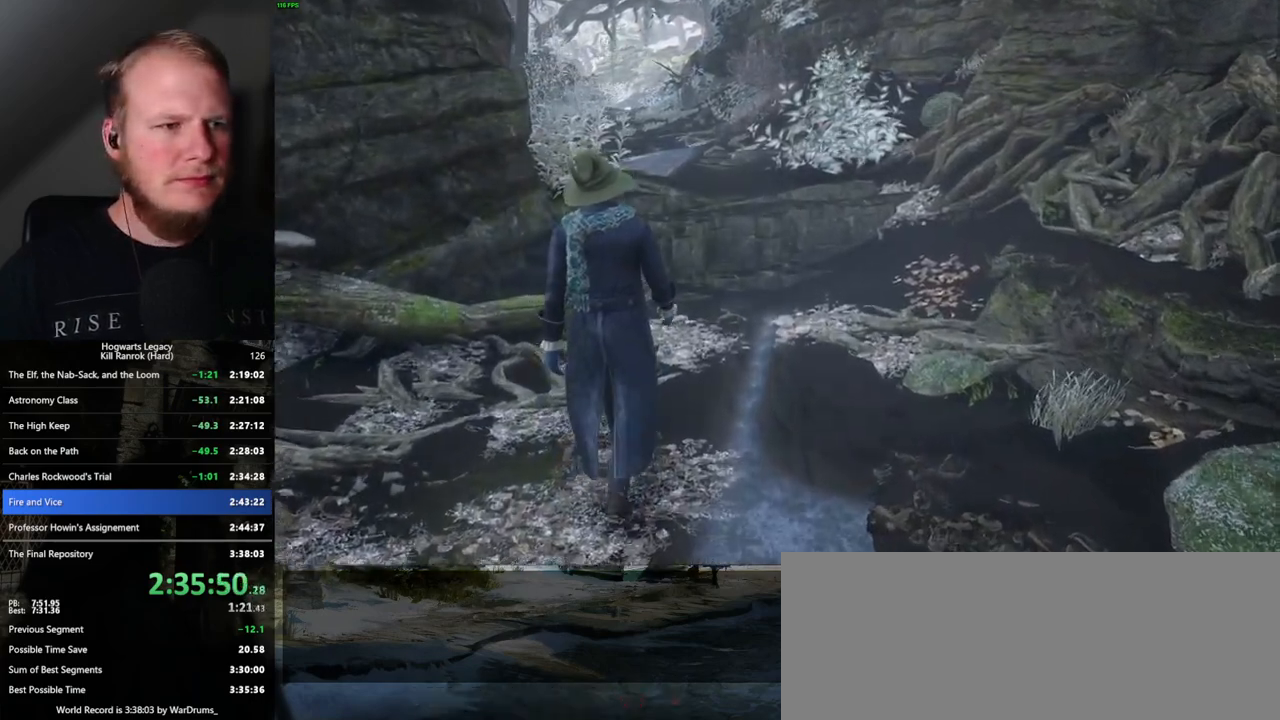
{"keys": ["w"], "mouse": [], "events": []}
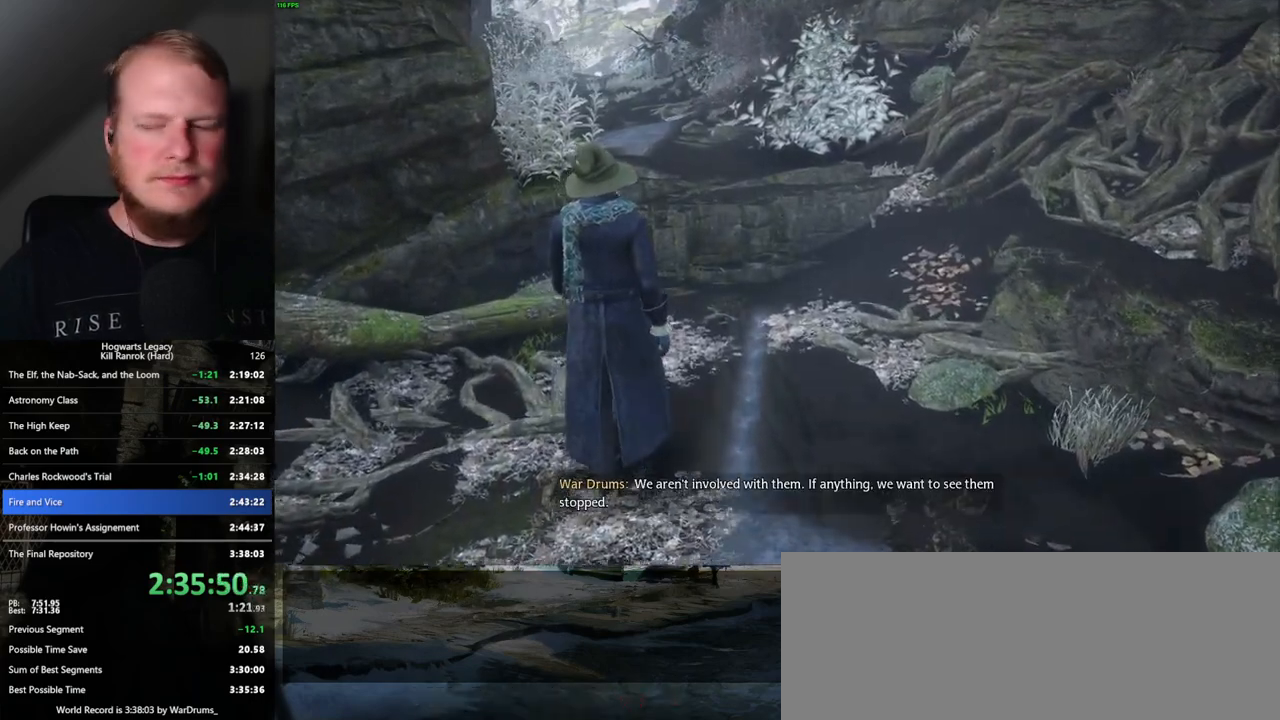
{"keys": ["w"], "mouse": [], "events": []}
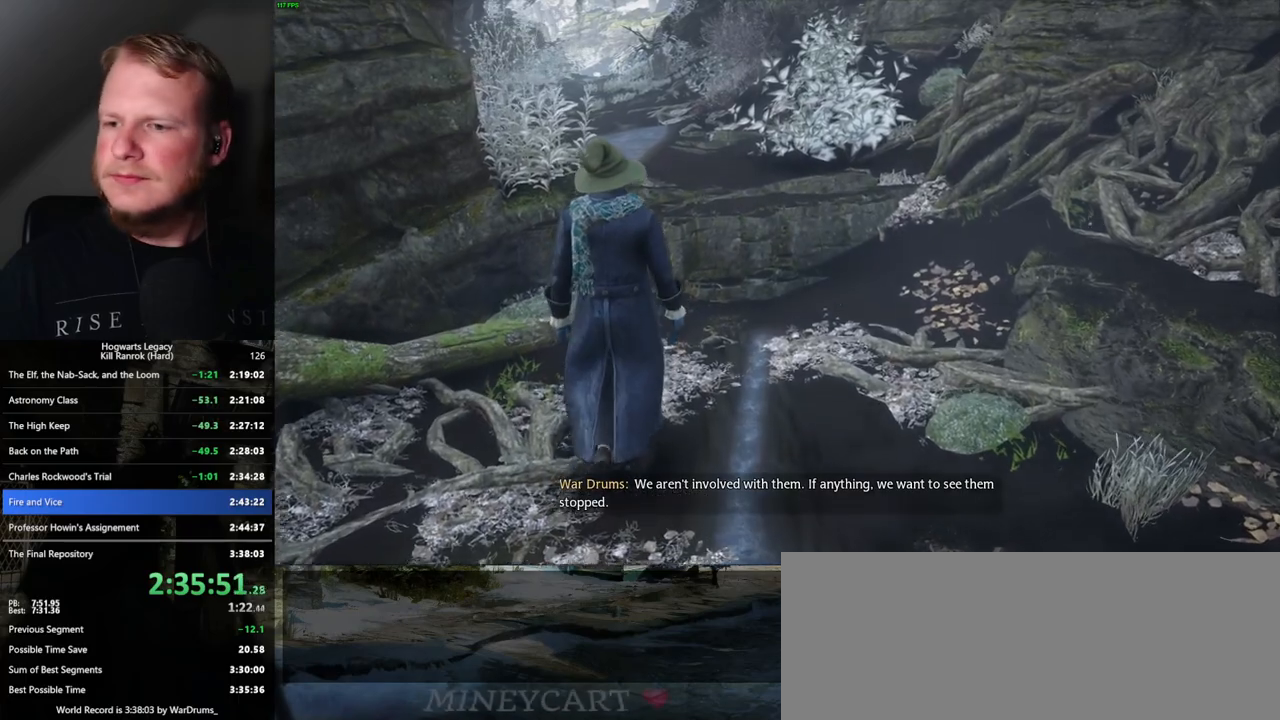
{"keys": ["w"], "mouse": [], "events": []}
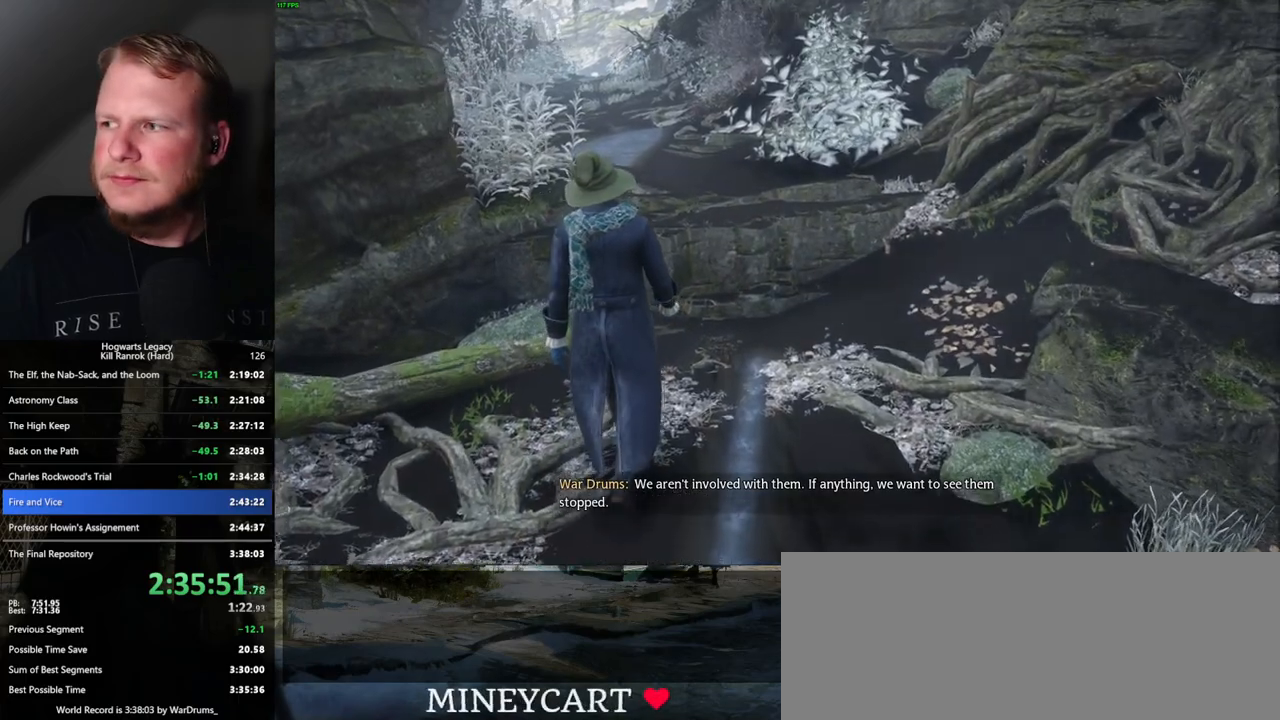
{"keys": ["w"], "mouse": [], "events": []}
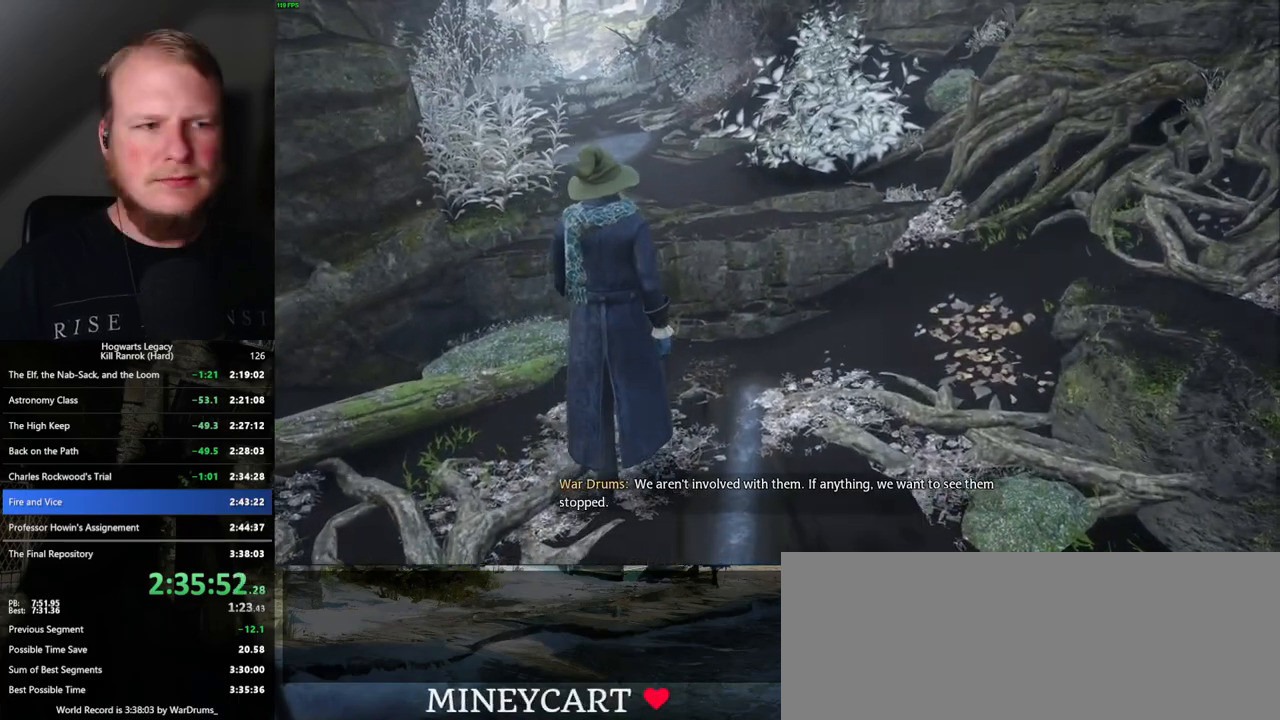
{"keys": ["w"], "mouse": [], "events": []}
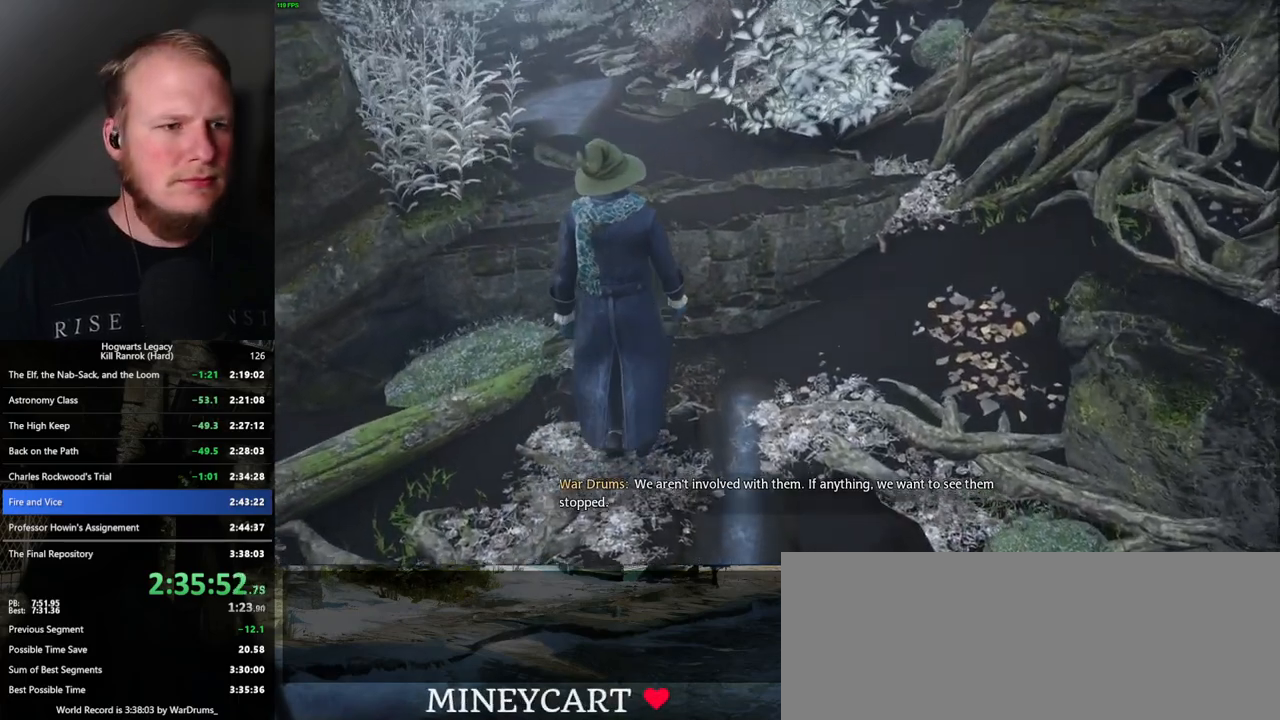
{"keys": ["w"], "mouse": [], "events": []}
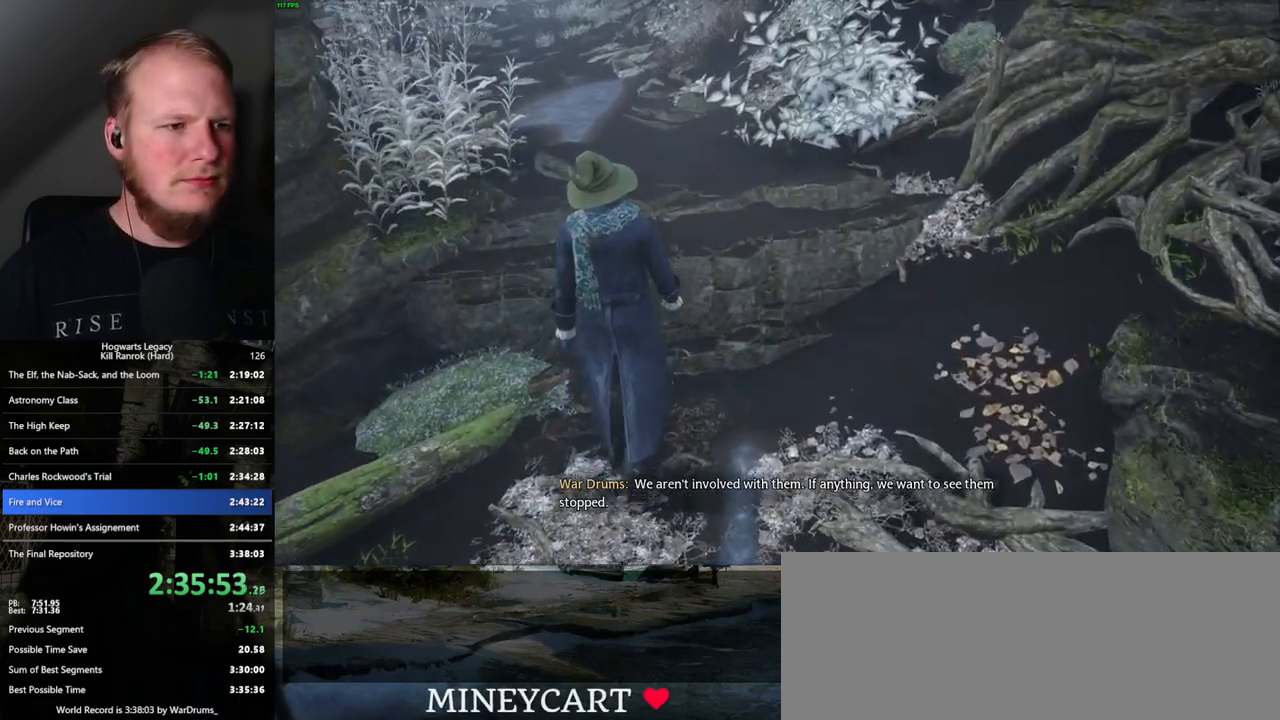
{"keys": ["w"], "mouse": [], "events": [[134, "mouse_mb5", "down"], [400, "mouse_mb5", "up"]]}
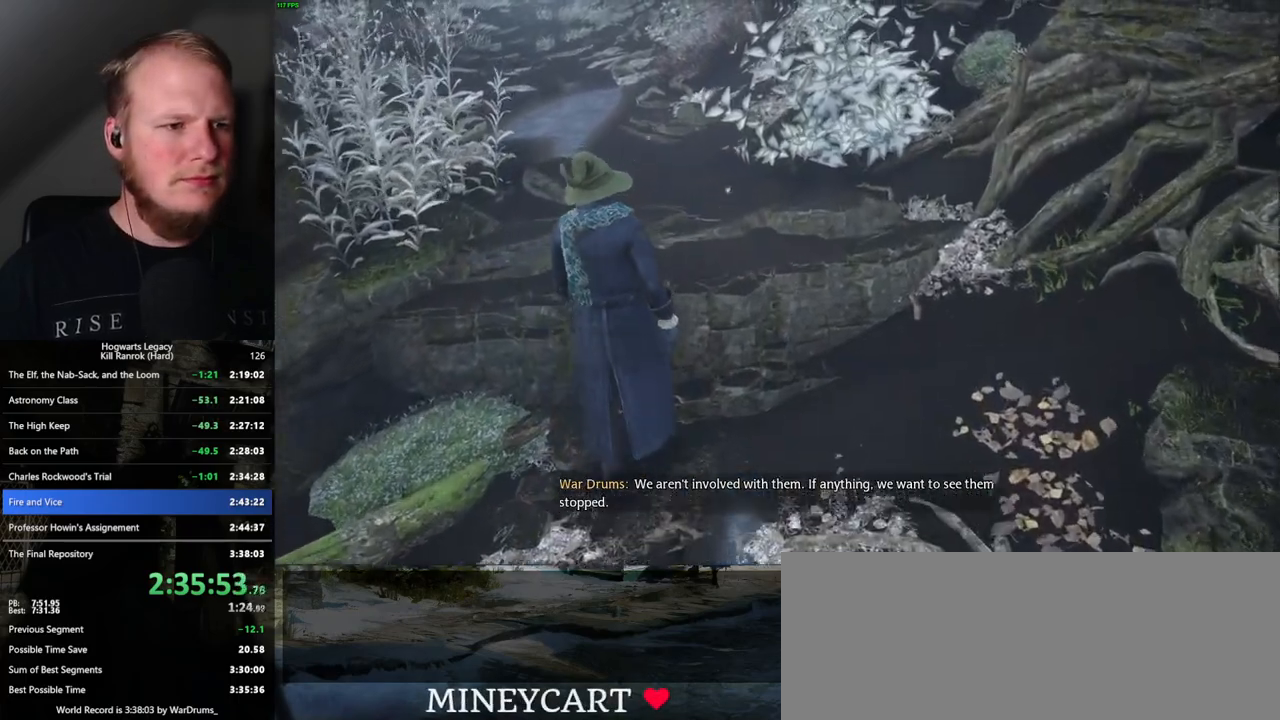
{"keys": [], "mouse": [], "events": [[267, "w", "up"]]}